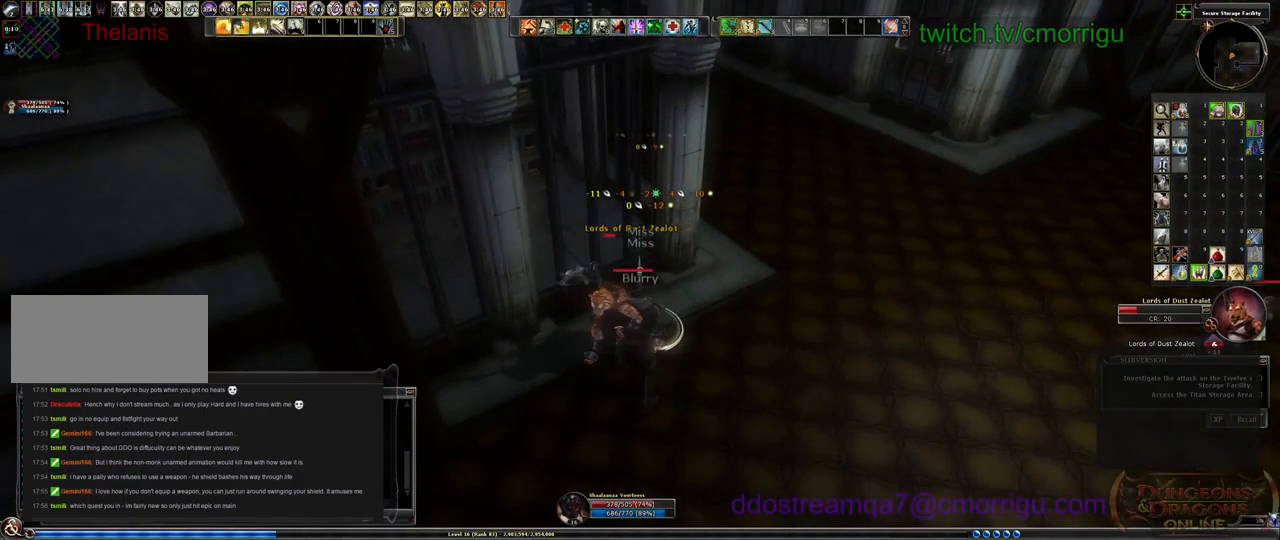
Gameplay with keyboard; each line is a JSON object with the keys held at the frame after it. "events" lists presses ("down") and releases ("up") of ".", "/", "0", "1", "2", "3", "4", "5", "6", "7", "8", "9", "a", "b", "backslash", "backspace", "c", "caps_lock", "comma", "ctrl_l", "ctrl_r", "d", "e", "equals", "escape", "f", "f1", "f10", "f11", "f12", "f2", "f3", "f4", "f5", "f6", "f7", "f8", "f9", "g", "h", "i", "j", "k", "l", "lbracket", "m", "minus", "n", "o", "p", "q", "quote", "r", "rbracket", "return", "s", "semicolon", "shift_l", "shift_r", "space", "t", "tab", "tilde", "u", "v", "w", "x", "y" and "z" between this image and that frame as [ms after this image, input, new state], when the widget could be followed in between. No other keys are recorded. Mouse input is not recorded.
{"keys": [], "events": []}
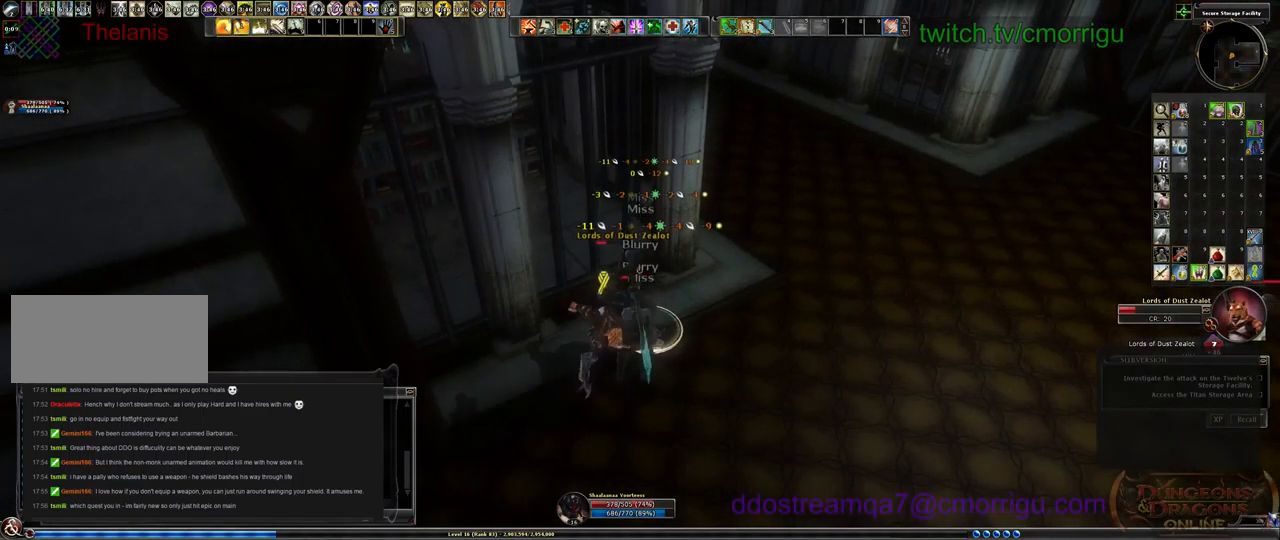
{"keys": ["1"], "events": [[400, "1", "down"]]}
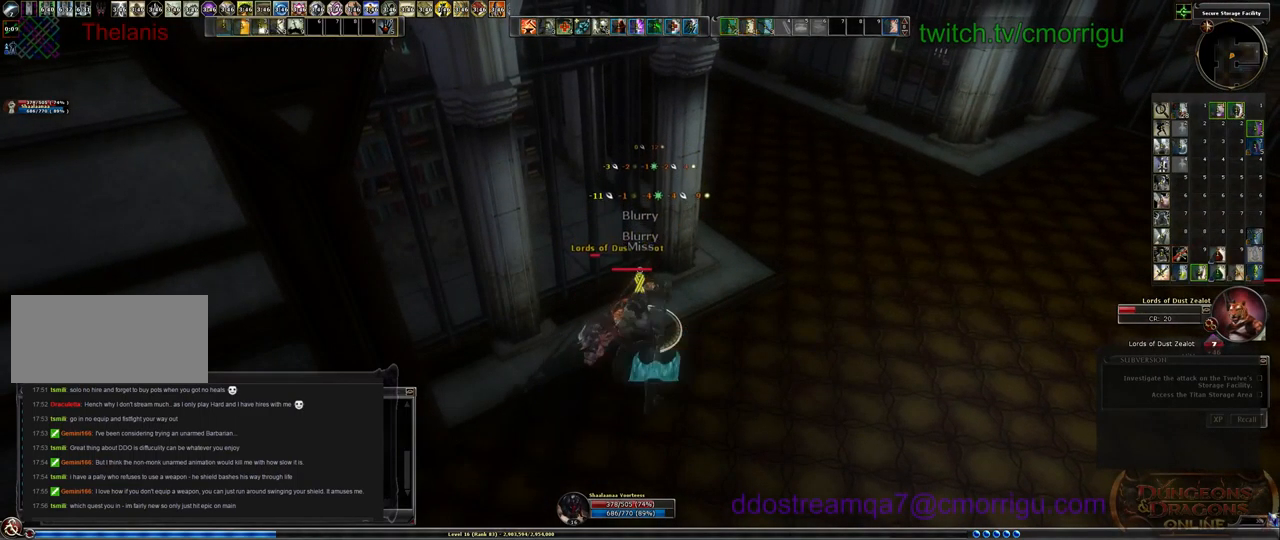
{"keys": [], "events": [[100, "1", "up"]]}
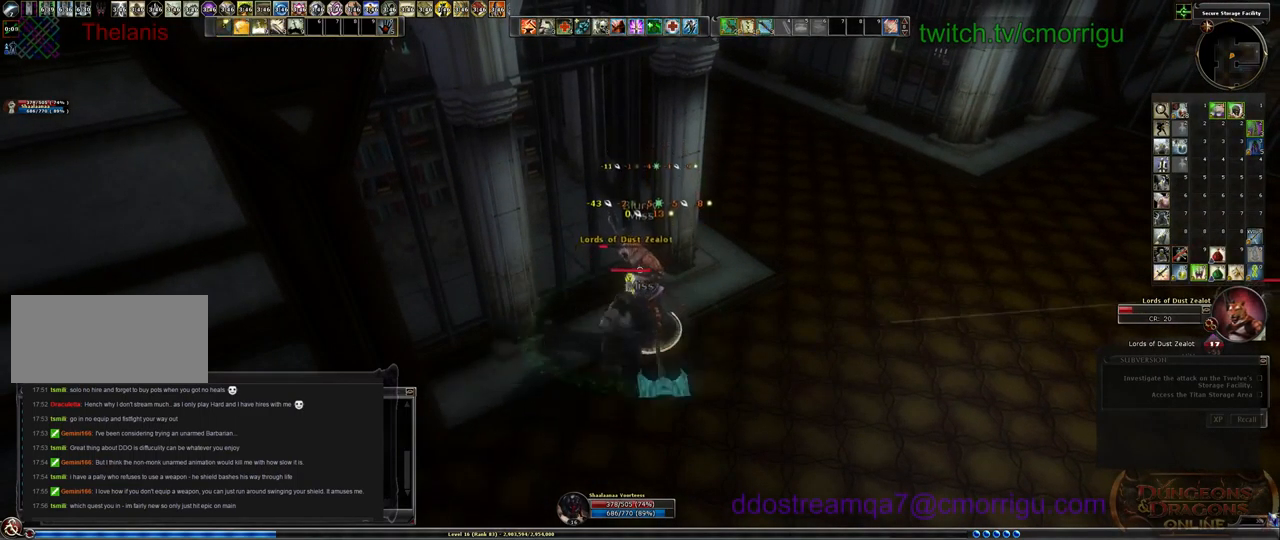
{"keys": [], "events": [[66, "2", "down"], [200, "2", "up"]]}
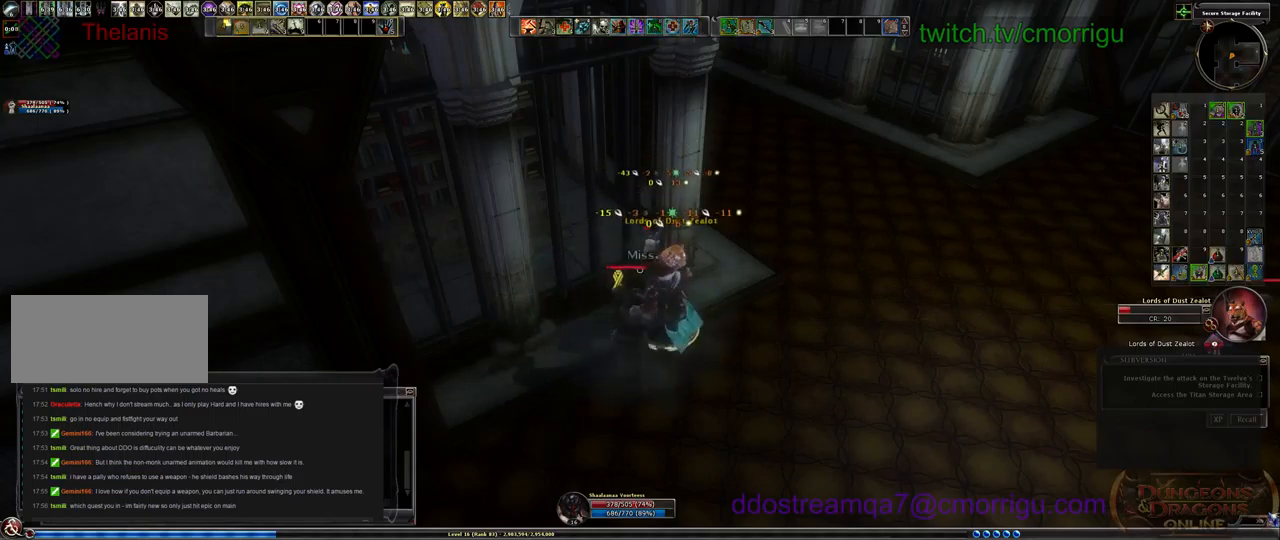
{"keys": [], "events": []}
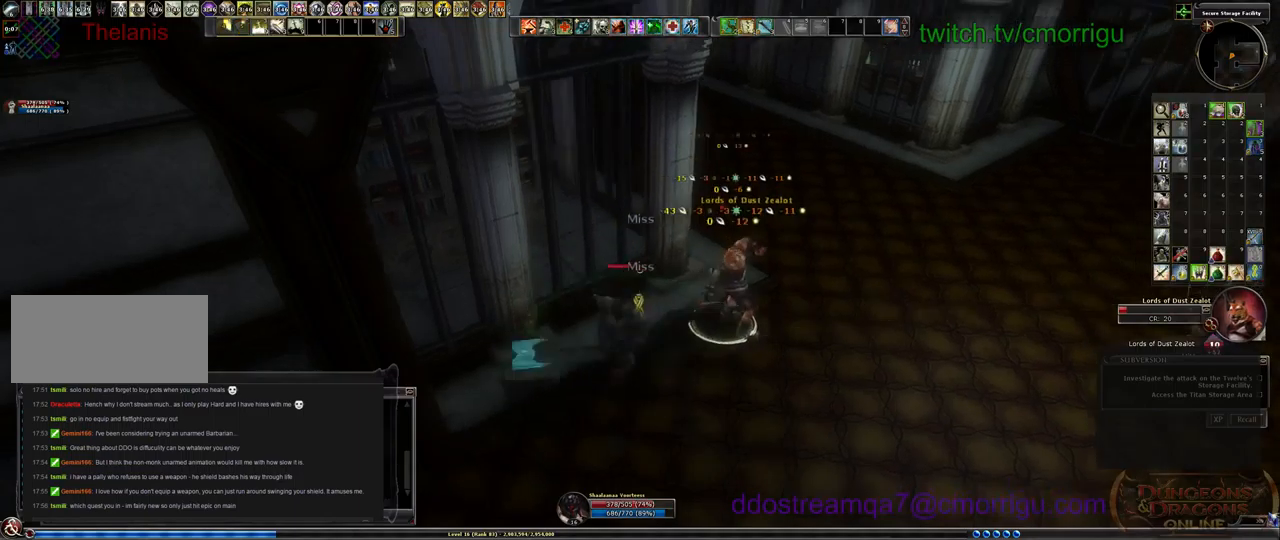
{"keys": ["d", "w"], "events": [[200, "d", "down"], [300, "w", "down"]]}
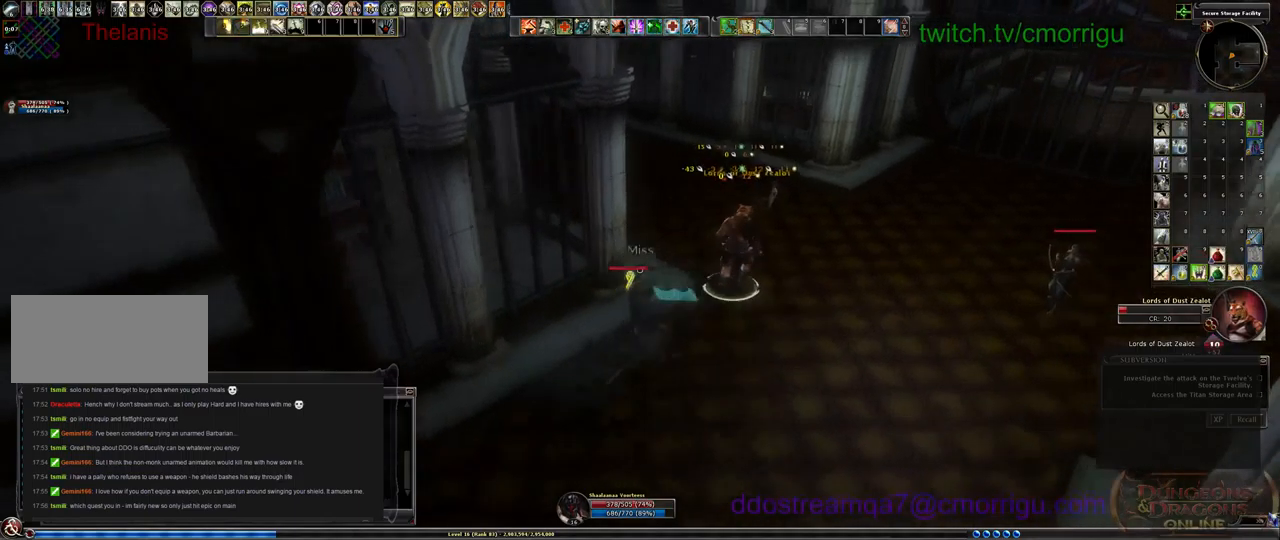
{"keys": [], "events": [[366, "d", "up"], [500, "w", "up"]]}
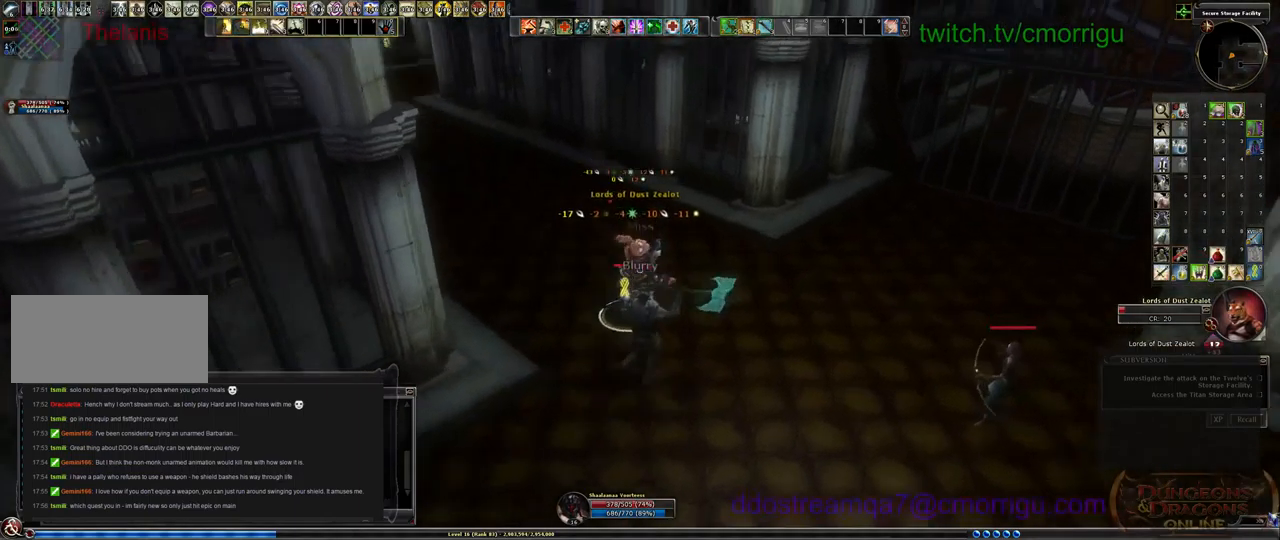
{"keys": [], "events": [[100, "1", "down"], [300, "1", "up"]]}
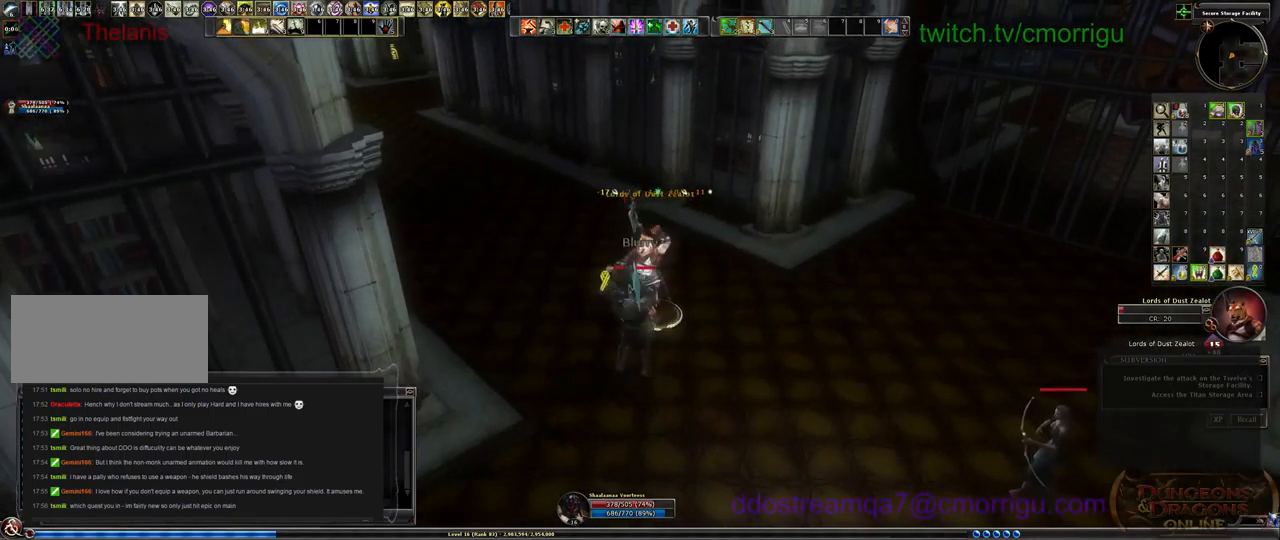
{"keys": ["2"], "events": [[100, "w", "down"], [233, "w", "up"], [300, "2", "down"]]}
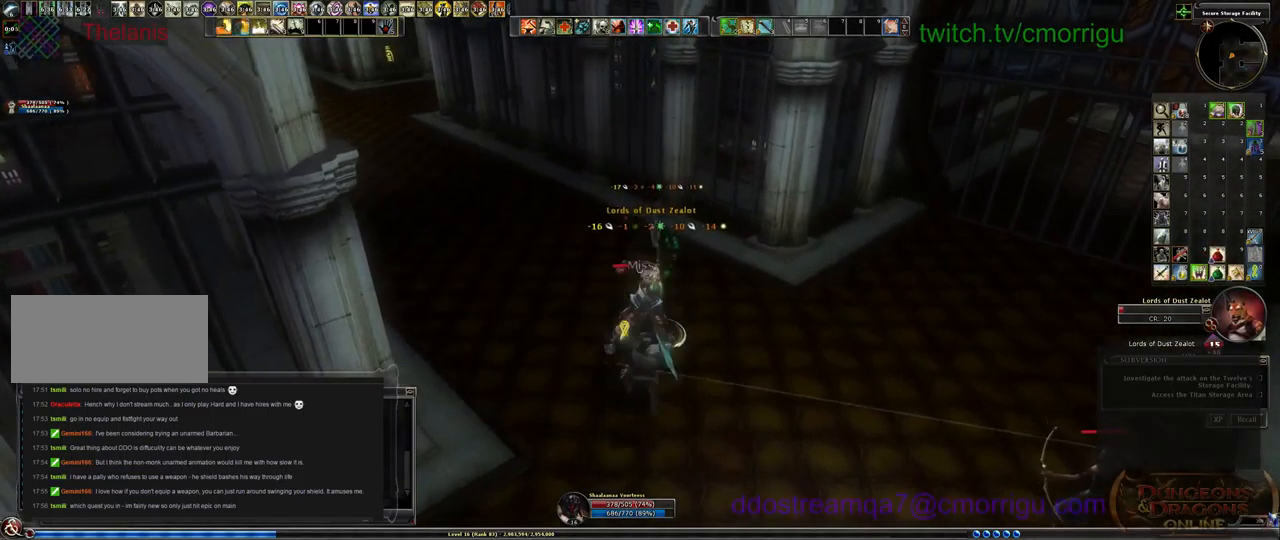
{"keys": [], "events": [[33, "2", "up"]]}
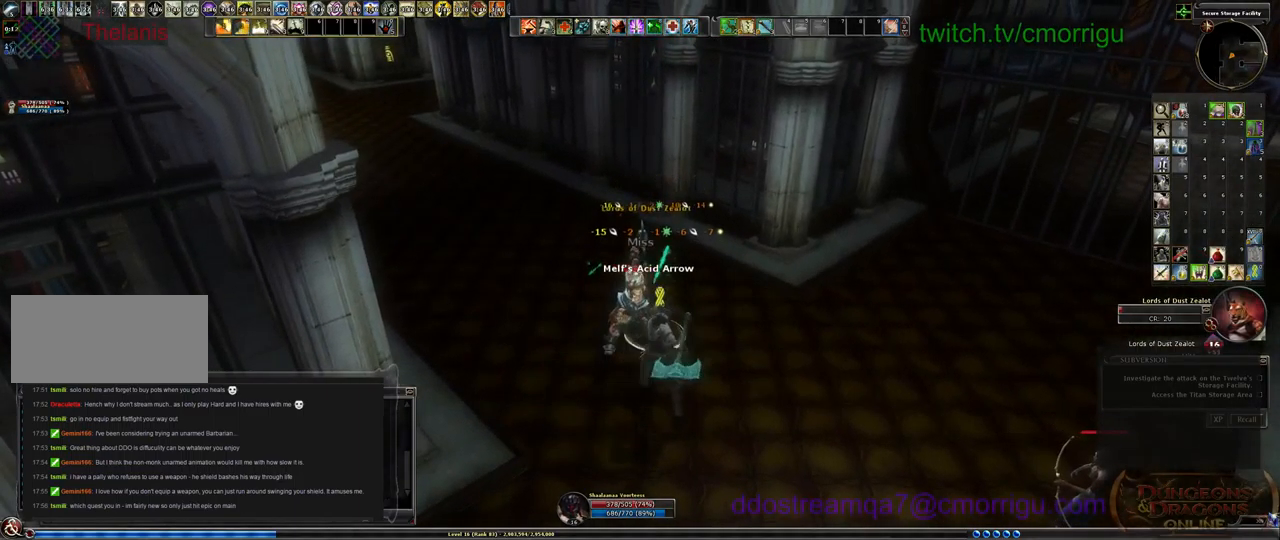
{"keys": [], "events": [[266, "1", "down"], [466, "1", "up"]]}
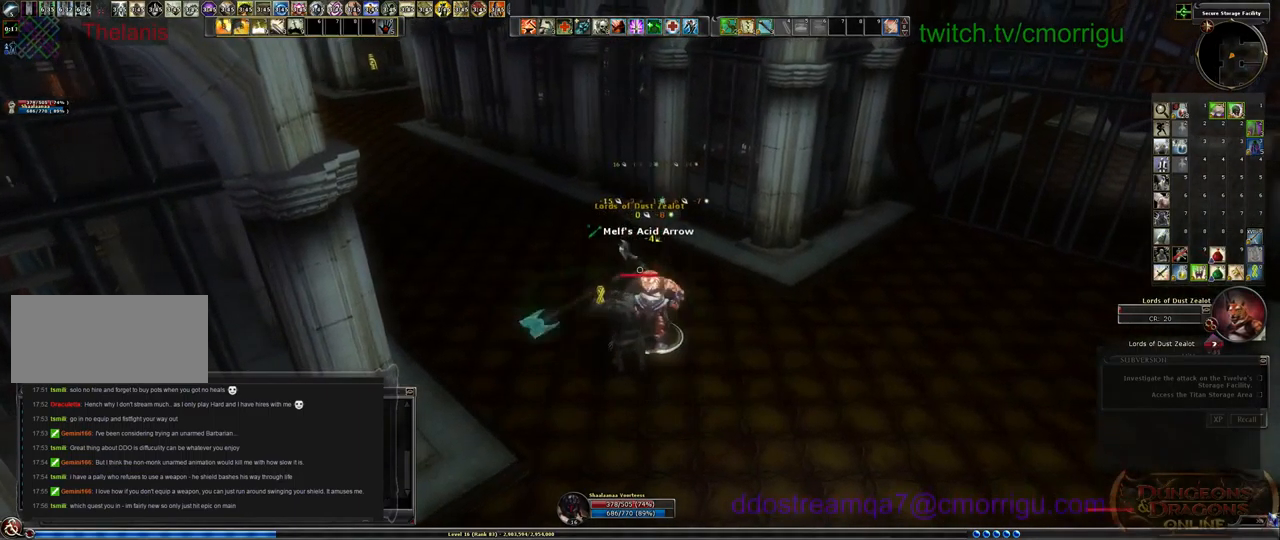
{"keys": [], "events": []}
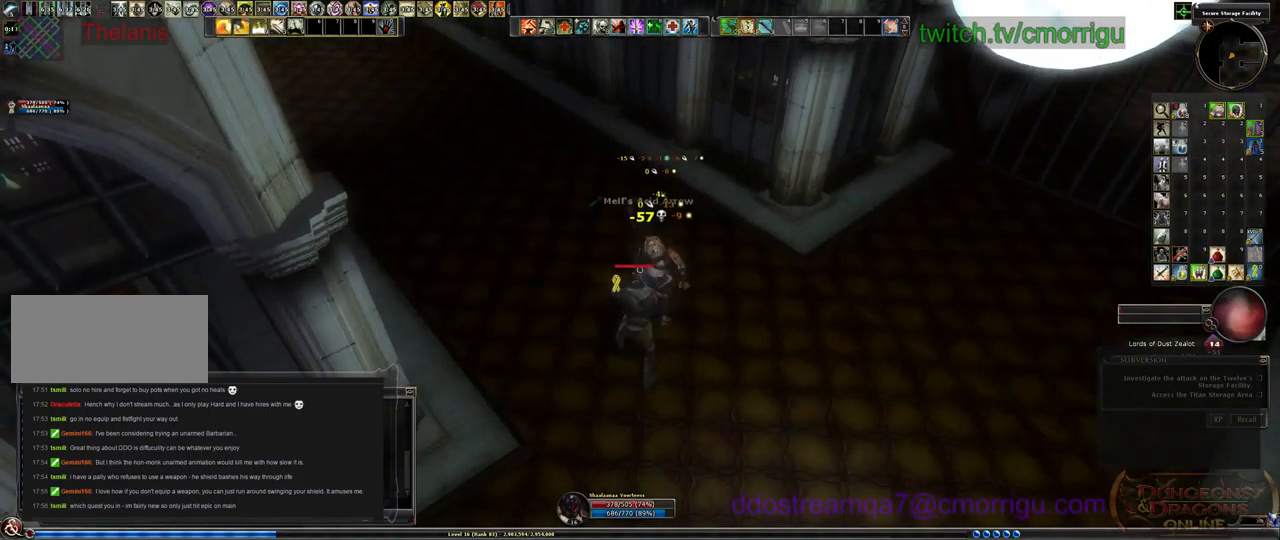
{"keys": [], "events": []}
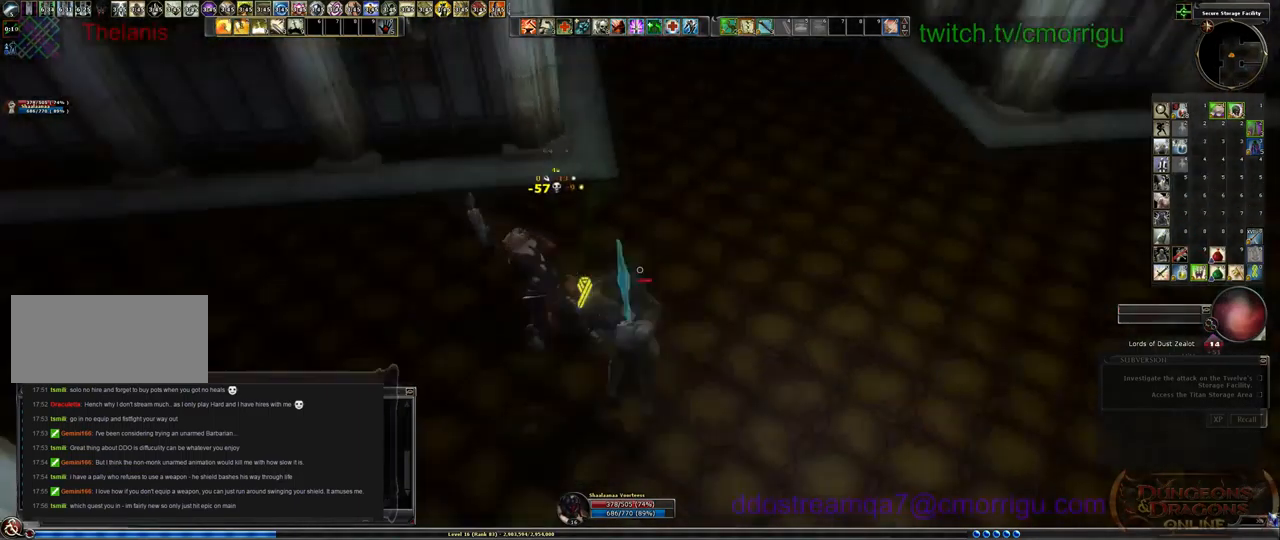
{"keys": ["w"], "events": [[166, "w", "down"]]}
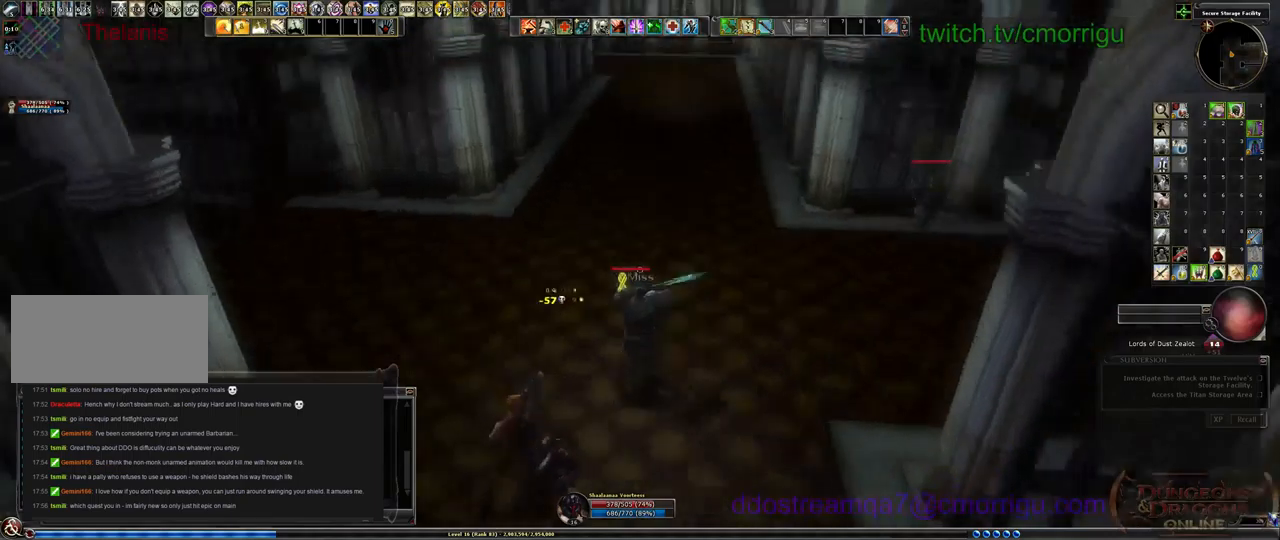
{"keys": ["w"], "events": []}
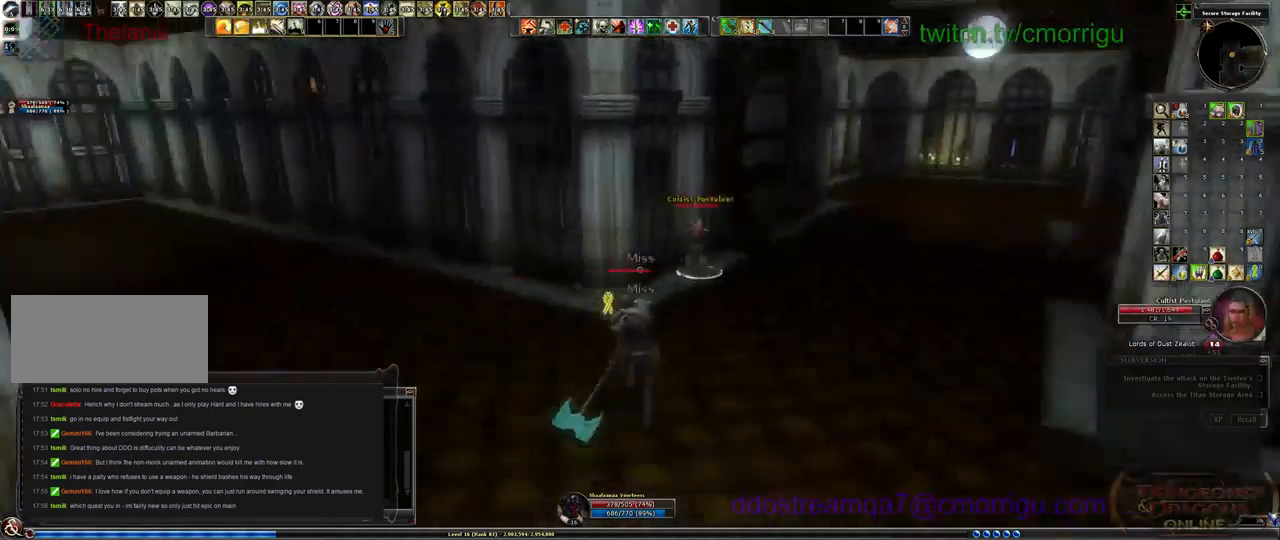
{"keys": ["w"], "events": [[133, "d", "down"], [467, "d", "up"]]}
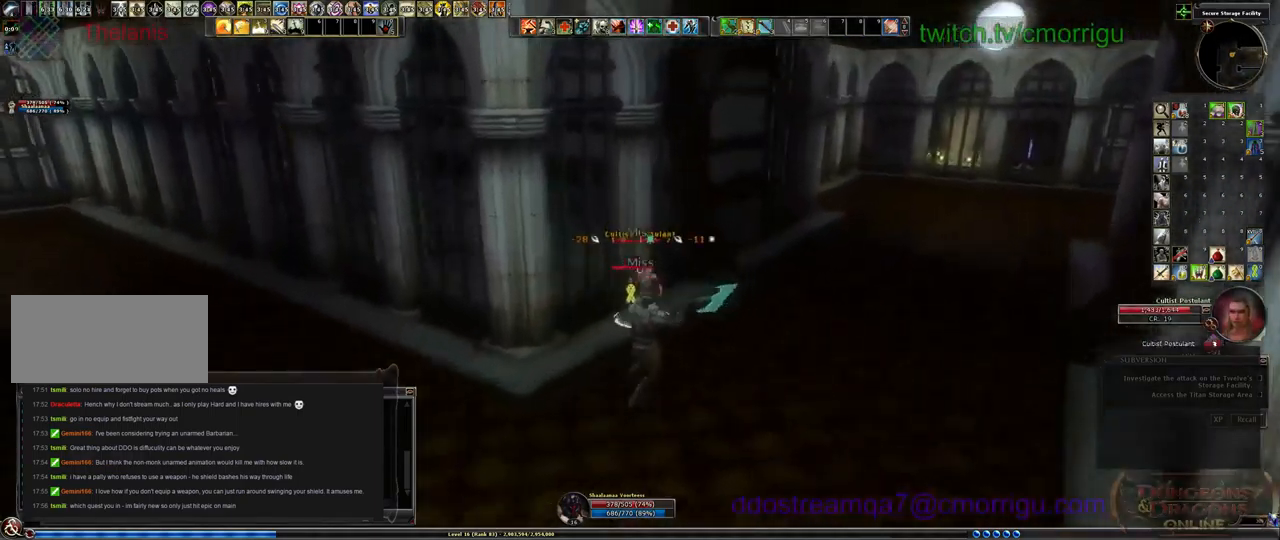
{"keys": [], "events": [[100, "w", "up"], [133, "1", "down"], [367, "1", "up"]]}
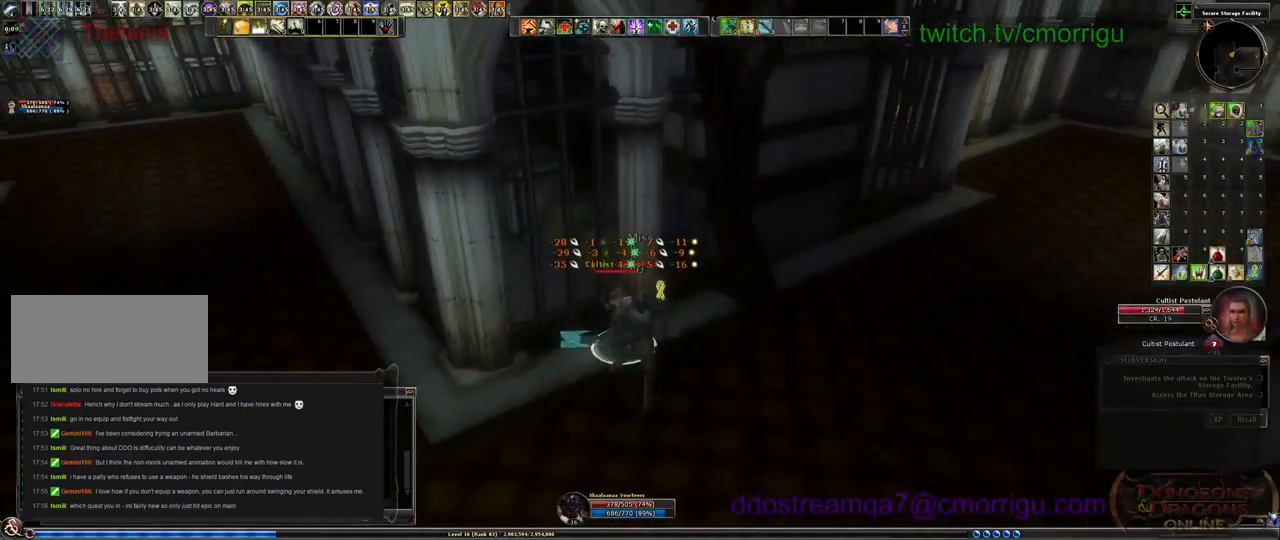
{"keys": ["2"], "events": [[333, "2", "down"]]}
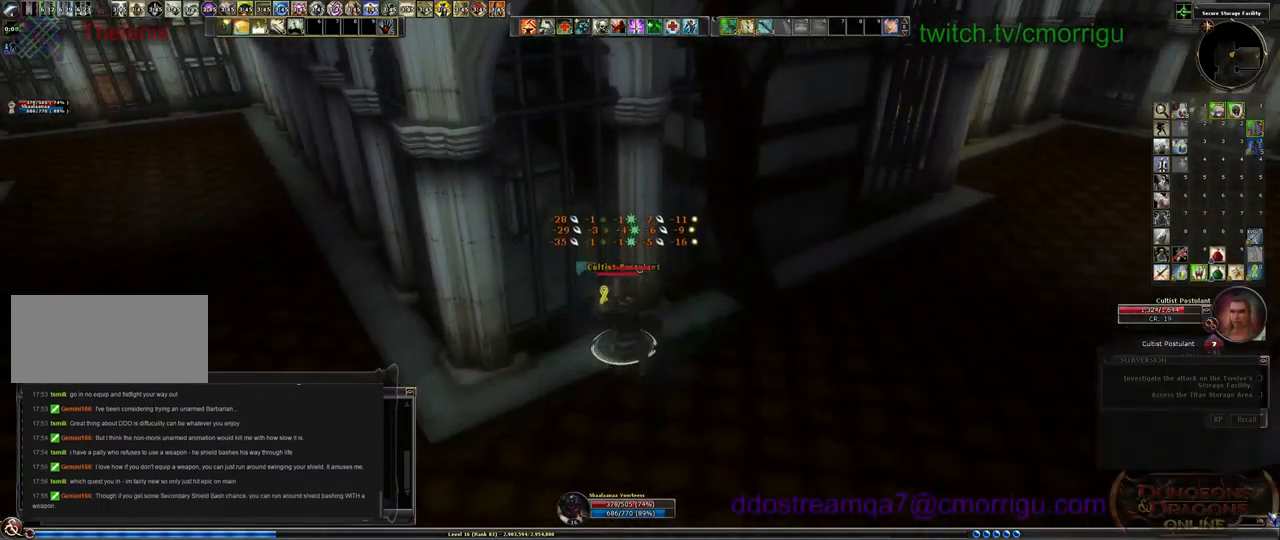
{"keys": [], "events": [[33, "2", "up"]]}
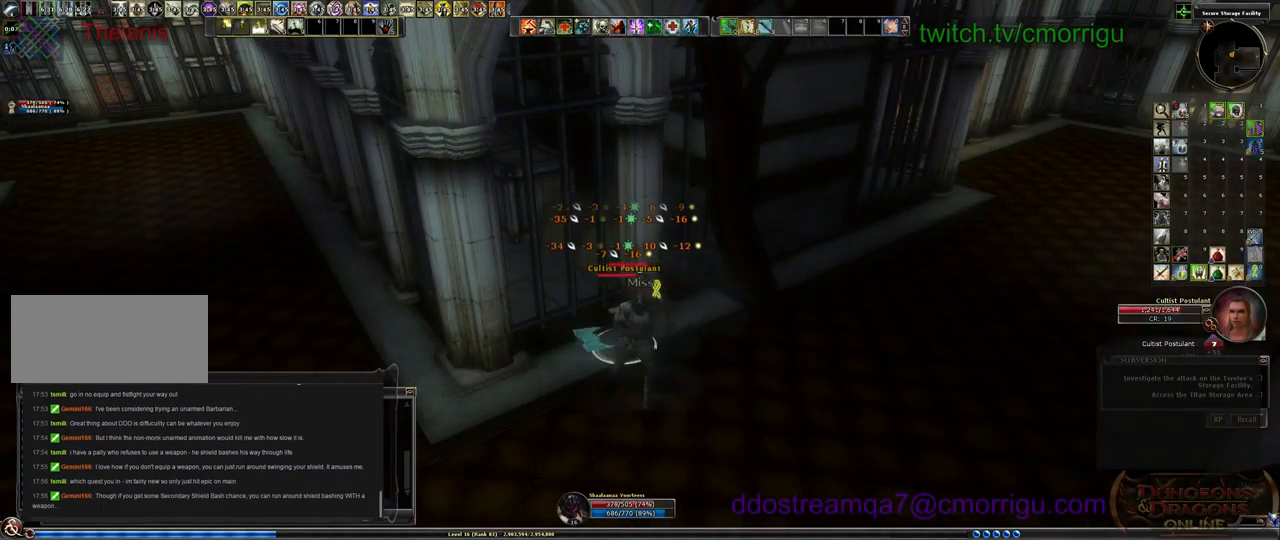
{"keys": [], "events": []}
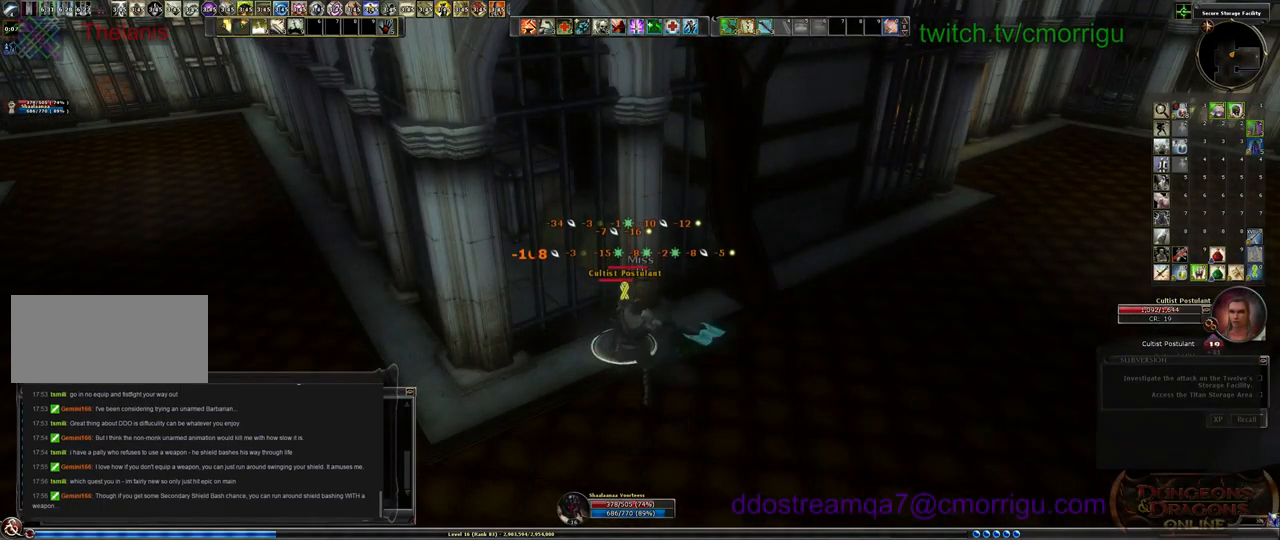
{"keys": [], "events": []}
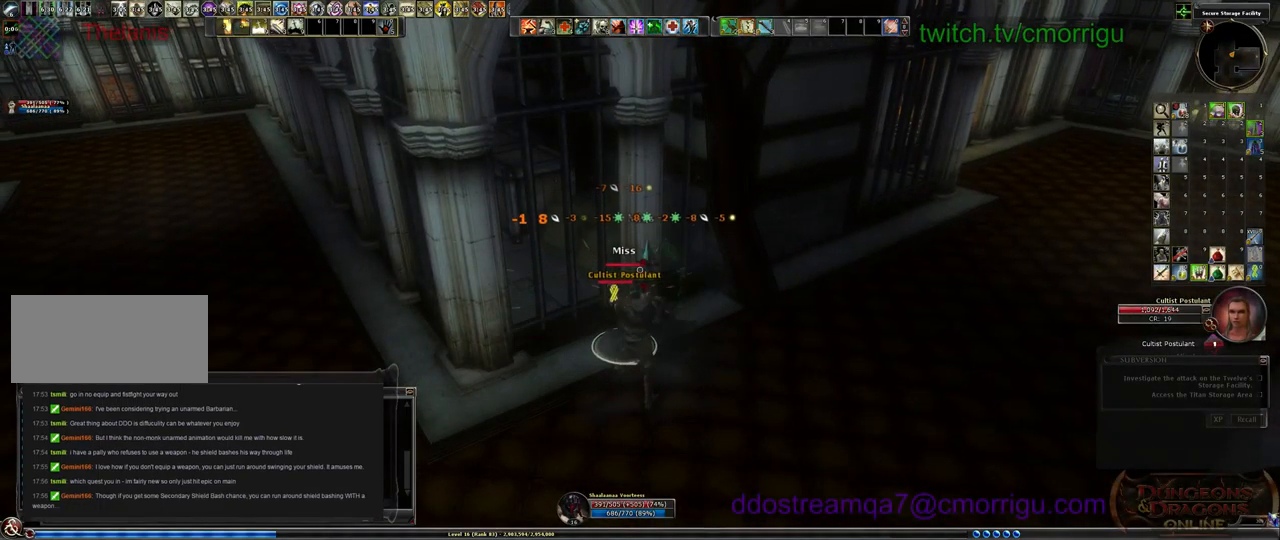
{"keys": [], "events": []}
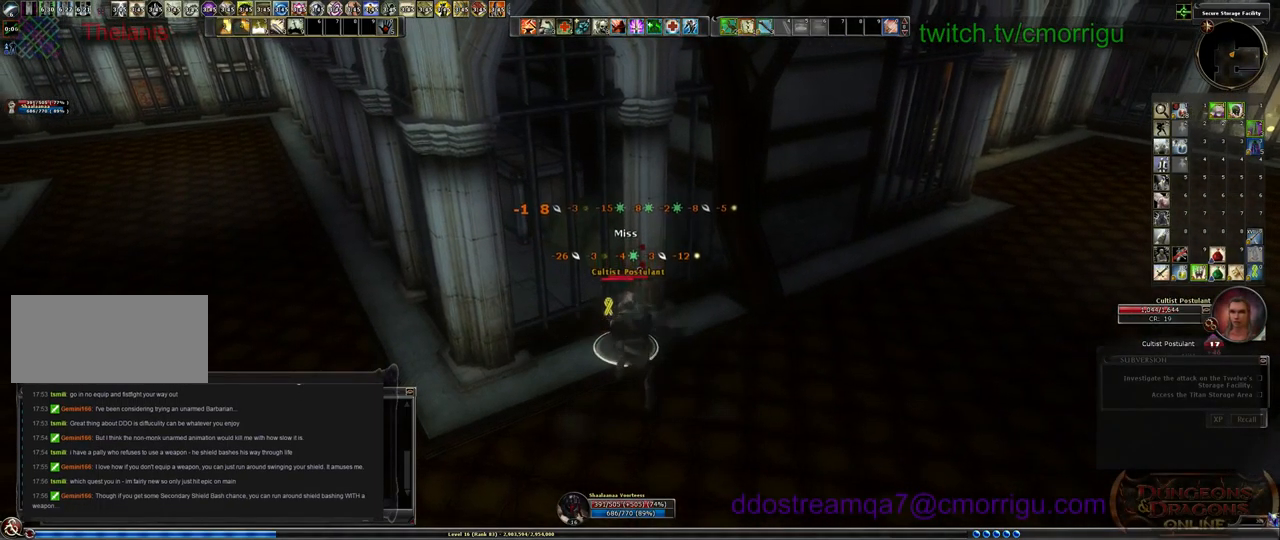
{"keys": [], "events": []}
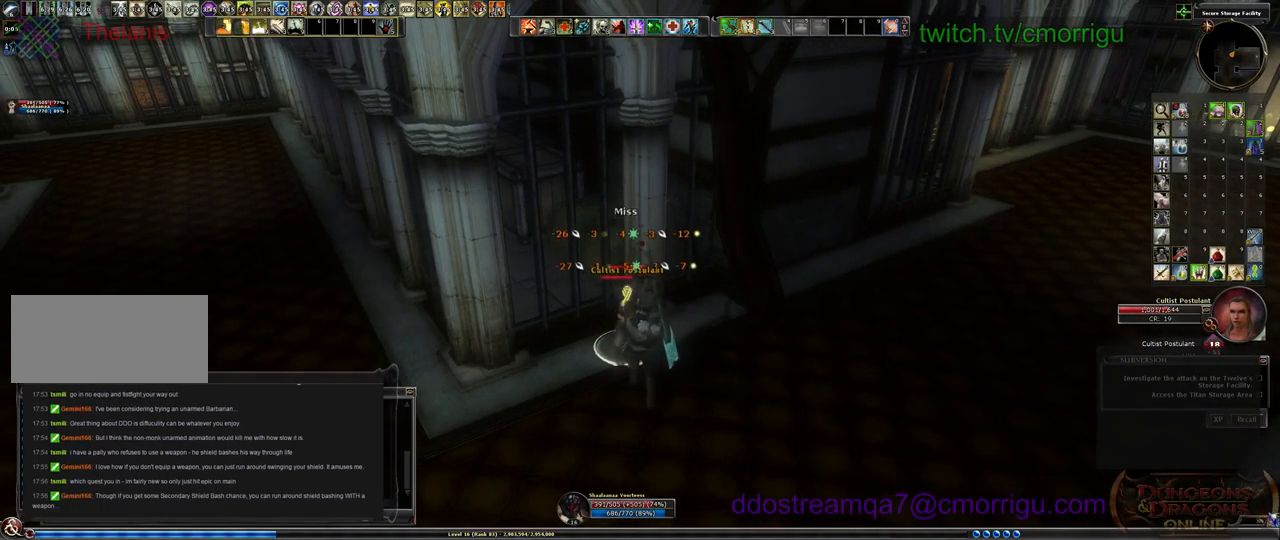
{"keys": [], "events": []}
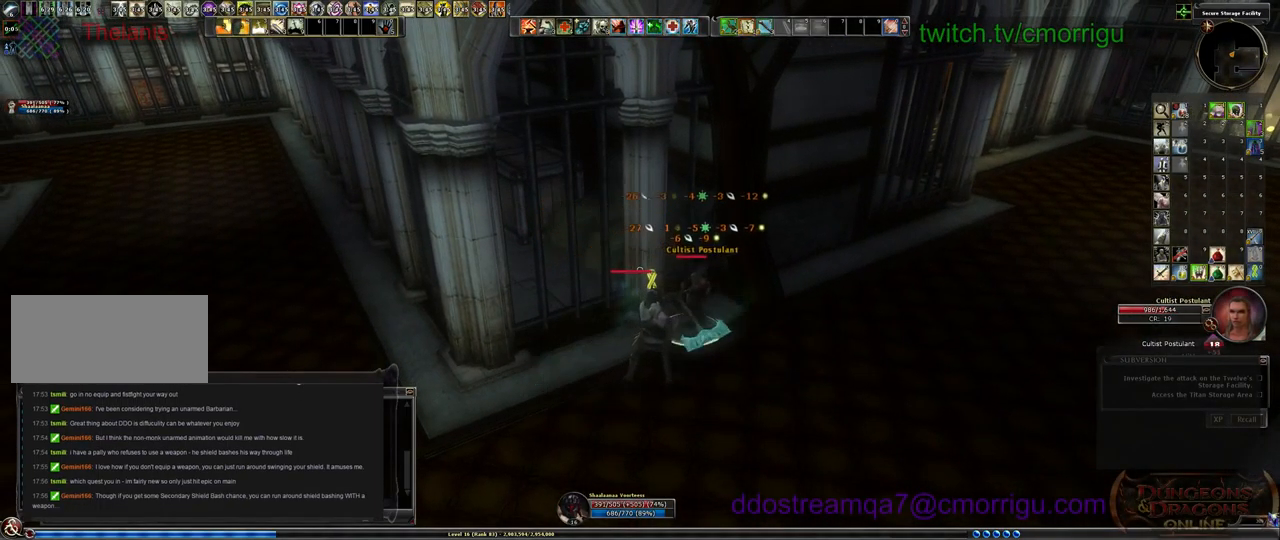
{"keys": ["d", "w"], "events": [[400, "d", "down"], [433, "w", "down"]]}
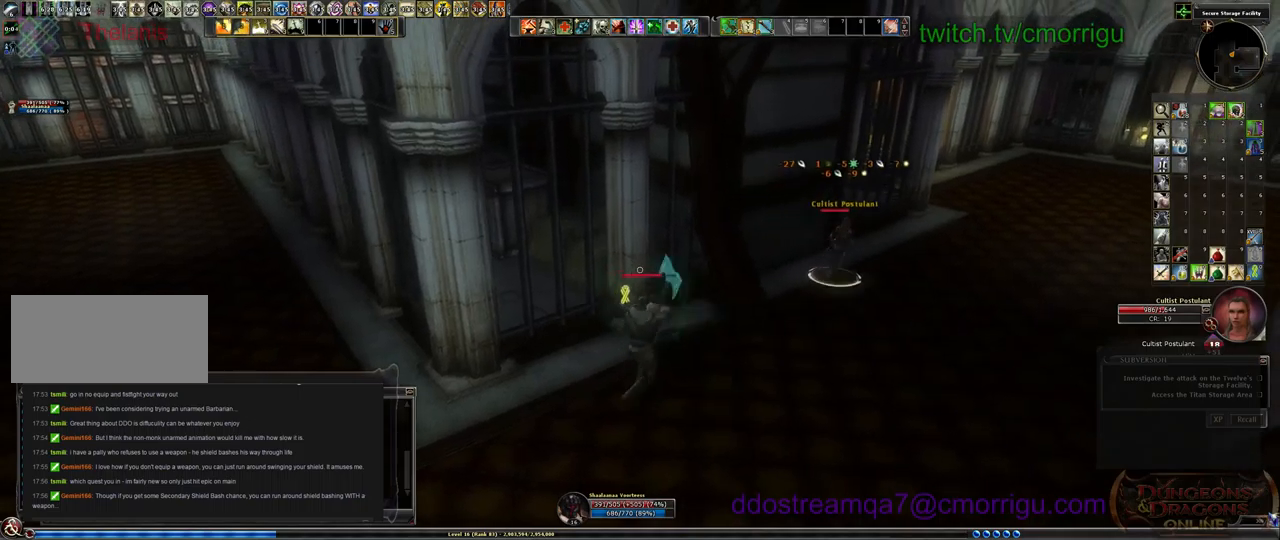
{"keys": ["d", "w"], "events": []}
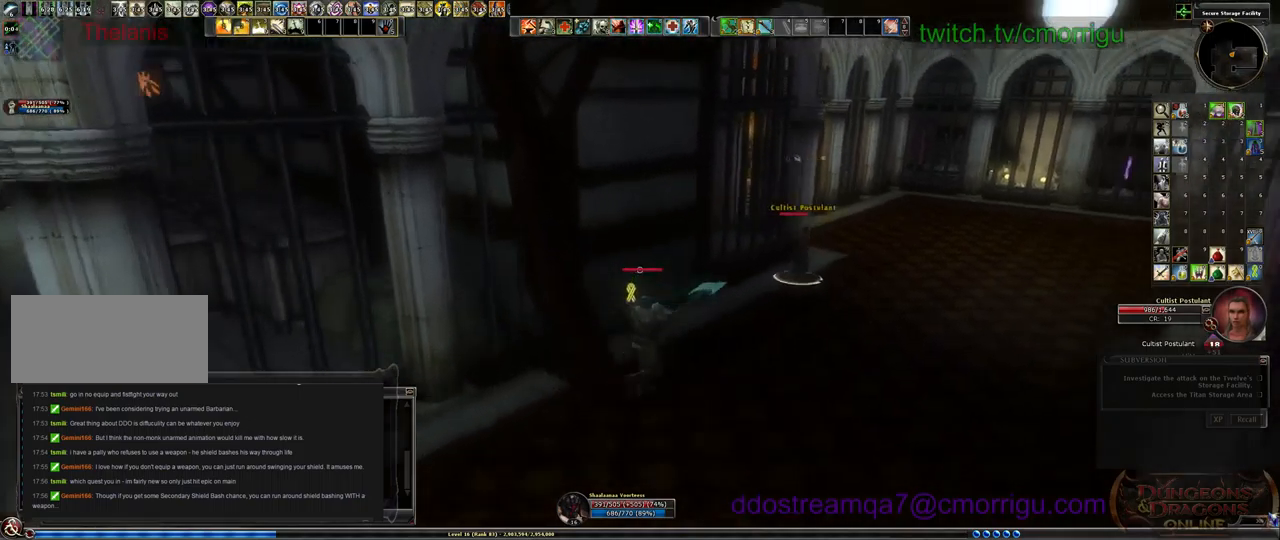
{"keys": ["d", "w"], "events": []}
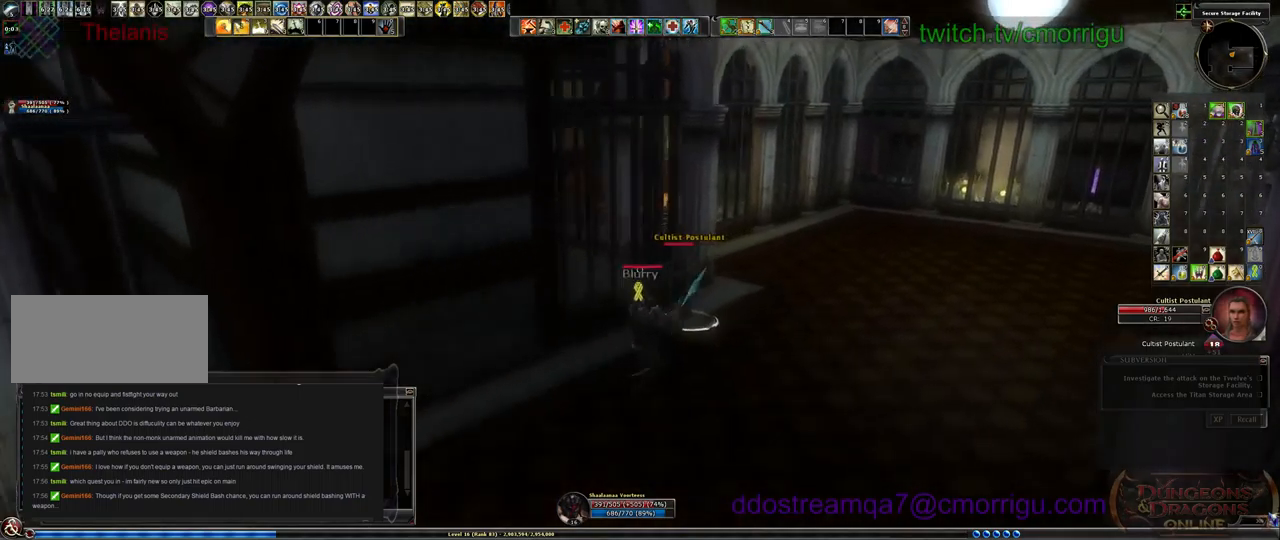
{"keys": [], "events": [[133, "1", "down"], [167, "d", "up"], [167, "w", "up"], [367, "1", "up"]]}
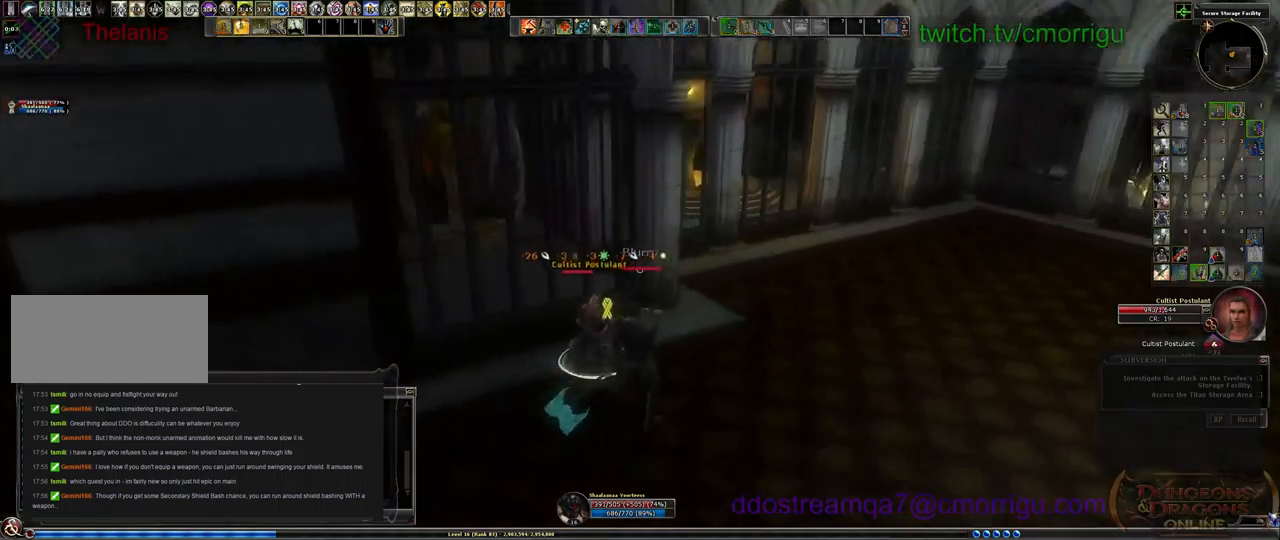
{"keys": [], "events": [[200, "2", "down"], [400, "2", "up"]]}